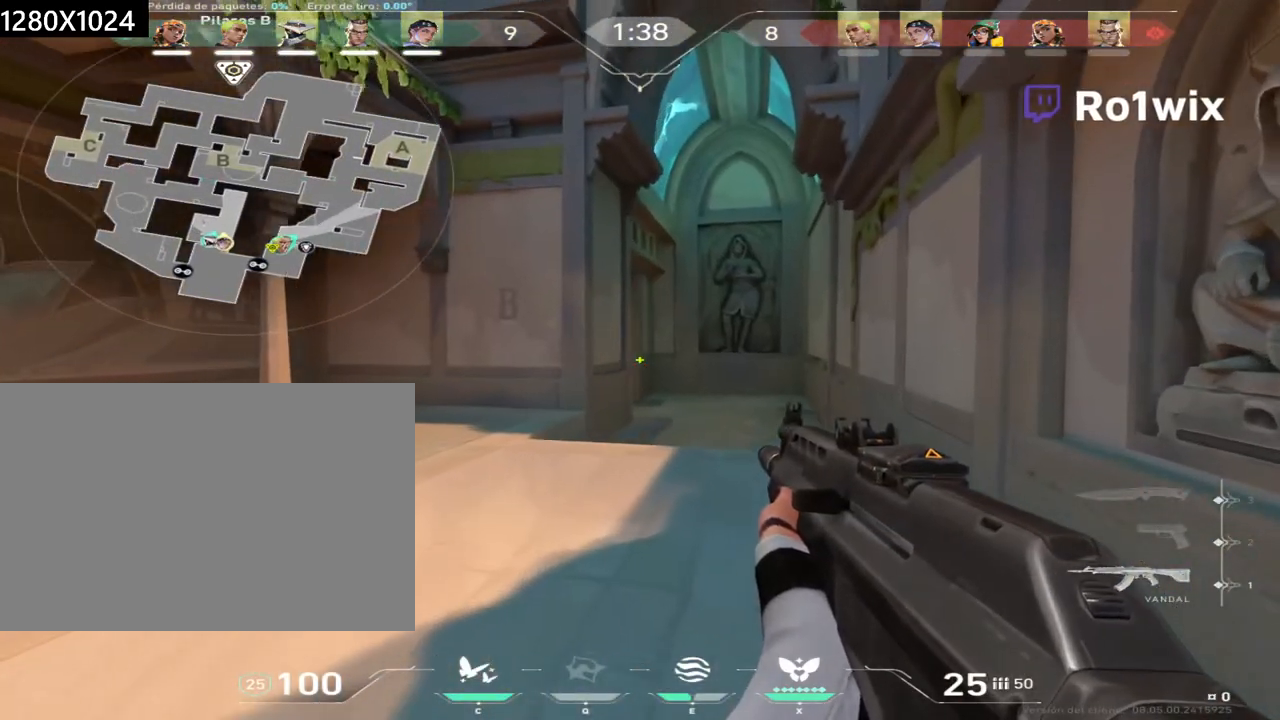
Gameplay with keyboard and mouse; each line is a JSON object with the keys and mouse buttons held at the frame after it. "events" lists presses ("down") and releases ("up") of "a", "ctrl", "d", "e", "q", "s", "shift", "space", "w", "mouse_left", "mouse_wheel", "mouse_right", "mouse_mb4" and "mouse_mb5" between this image and that frame as [ms after this image, input, new state], when the widget could be followed in between. "mouse_left", "mouse_wheel", "mouse_right", "mouse_mb4", "mouse_mb5" = the "left", "wheel", "right", "mb4", "mb5" buttons of the "mouse" list. No other keys are recorded. "wheel" means that the mouse wheel is clicked or scrolled. Not read: mouse_move.
{"keys": ["shift", "w"], "mouse": [], "events": [[417, "d", "up"]]}
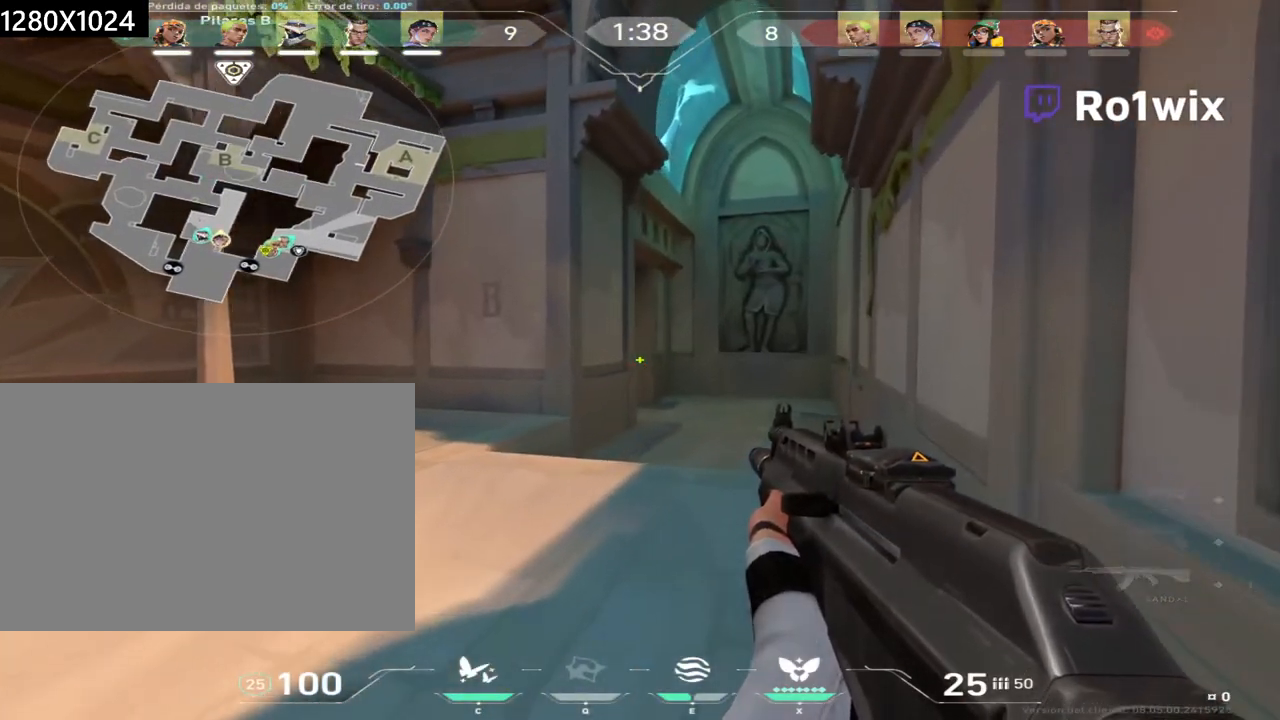
{"keys": ["shift", "w"], "mouse": [], "events": [[33, "d", "down"], [150, "d", "up"], [217, "d", "down"], [417, "d", "up"]]}
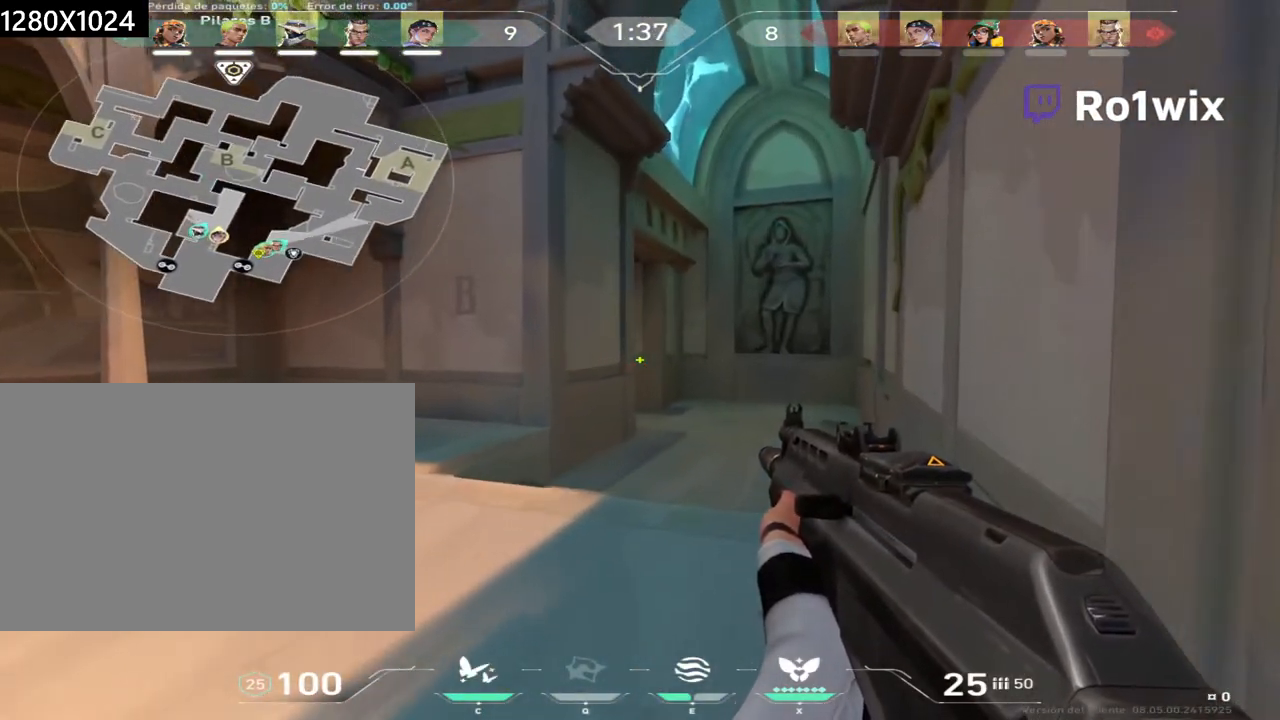
{"keys": ["w"], "mouse": [], "events": [[50, "d", "down"], [117, "d", "up"], [117, "shift", "up"], [150, "w", "up"], [333, "w", "down"]]}
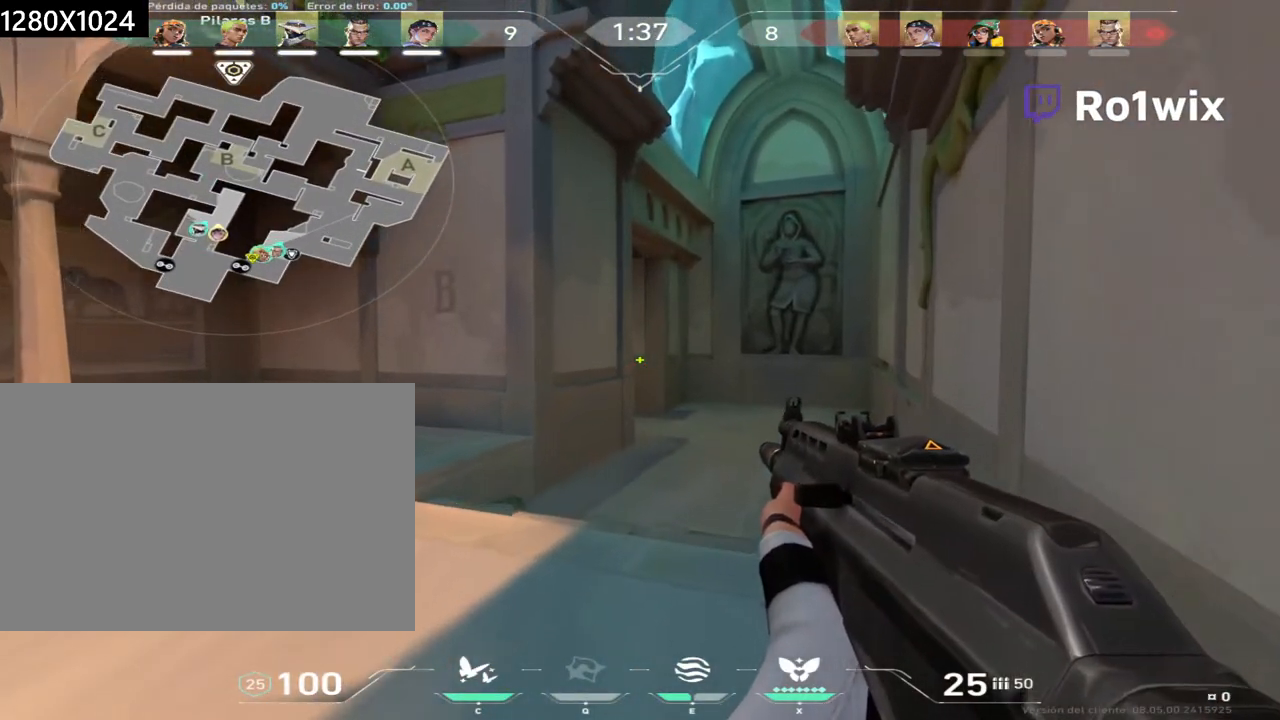
{"keys": ["shift", "w"], "mouse": [], "events": [[67, "d", "down"], [183, "shift", "down"], [400, "d", "up"]]}
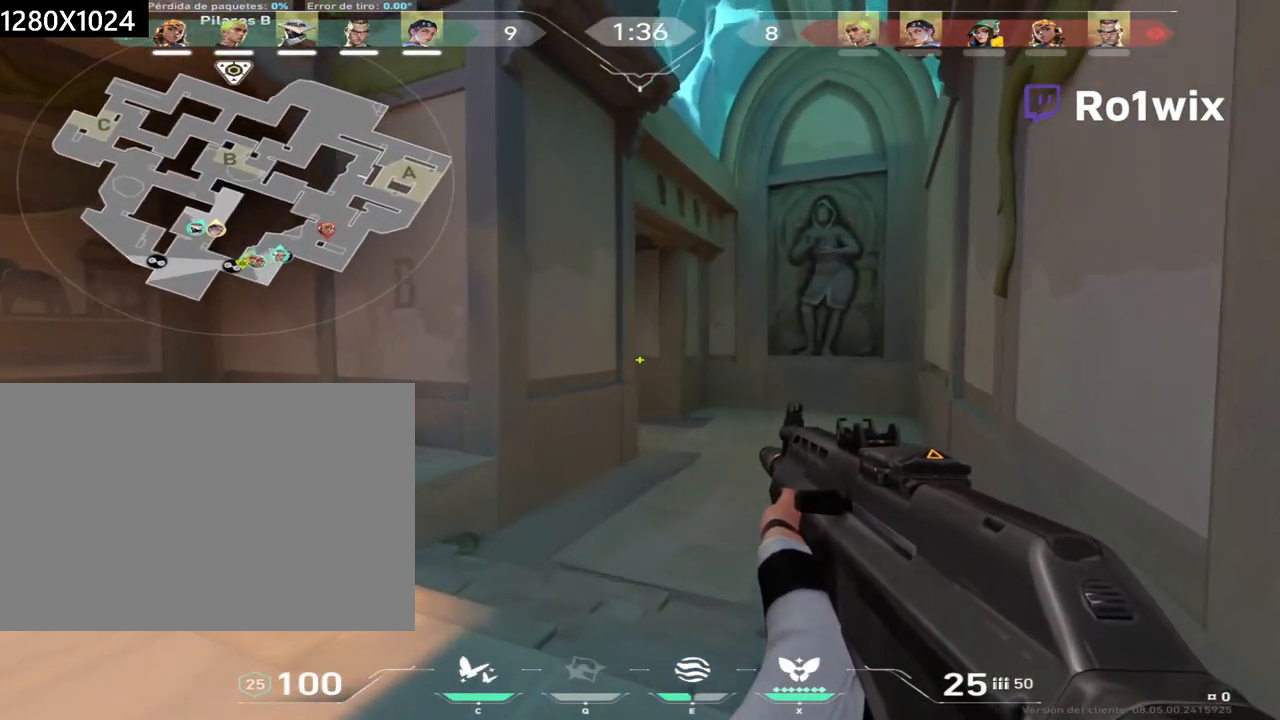
{"keys": ["d", "shift", "w"], "mouse": [], "events": [[233, "d", "down"]]}
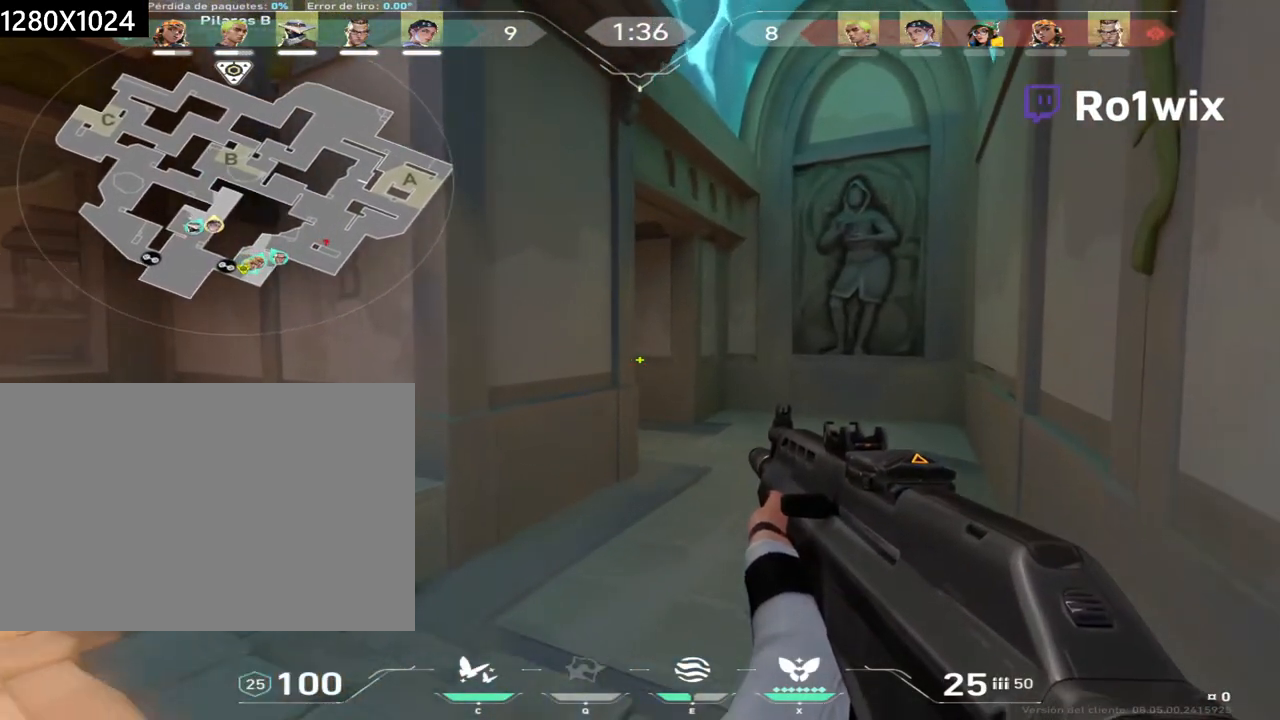
{"keys": ["shift", "w"], "mouse": [], "events": [[67, "d", "up"], [200, "d", "down"], [383, "d", "up"]]}
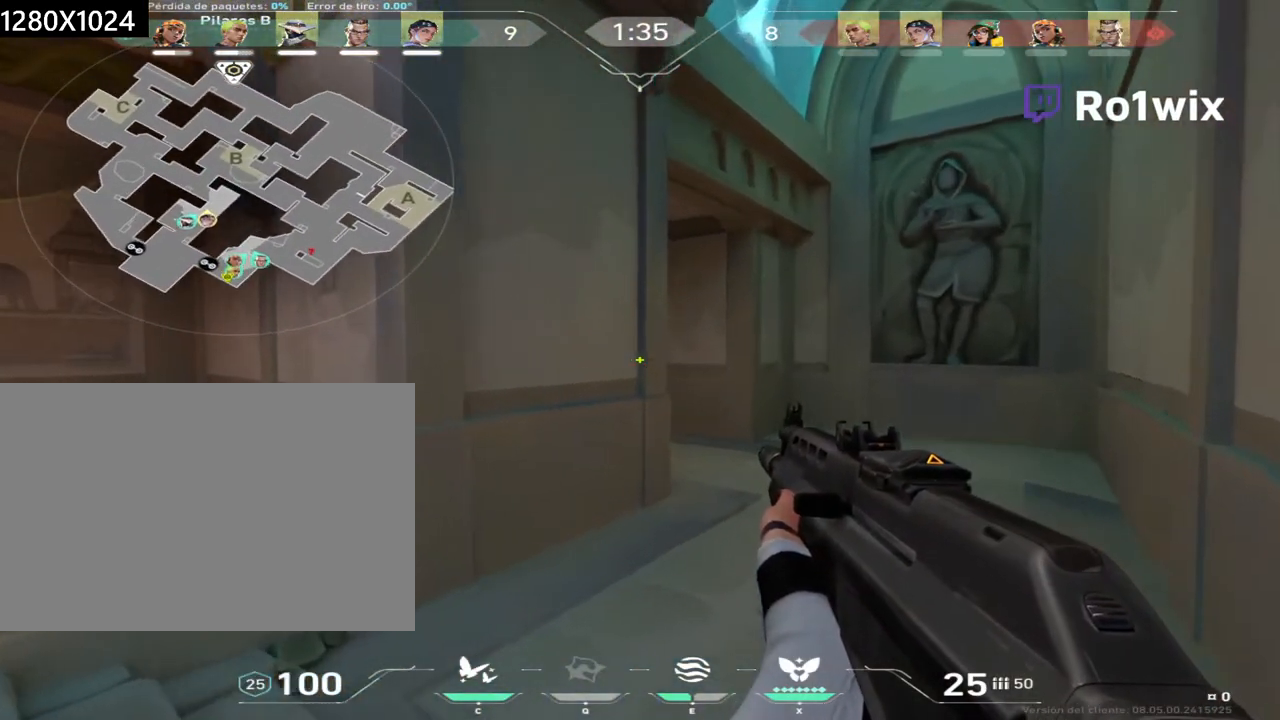
{"keys": ["a", "shift", "w"], "mouse": [], "events": [[150, "a", "down"], [333, "e", "down"], [433, "e", "up"]]}
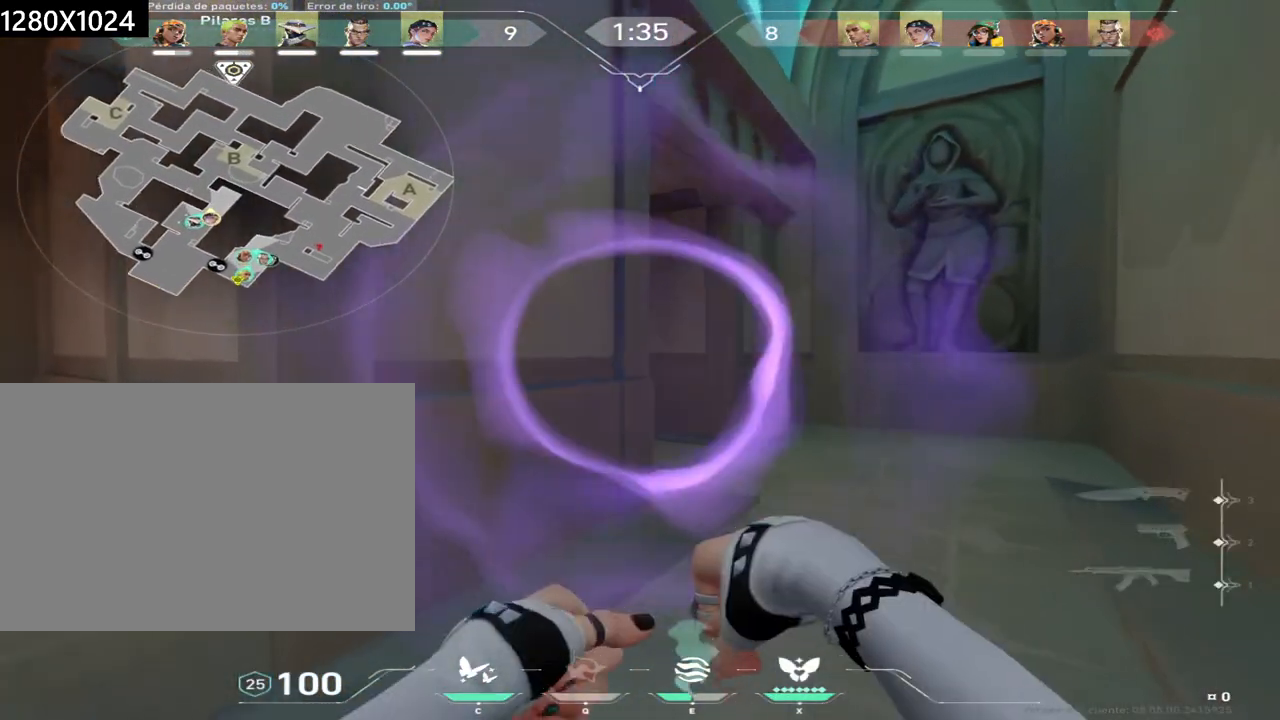
{"keys": ["a", "shift", "w"], "mouse": [], "events": [[283, "a", "up"], [417, "a", "down"]]}
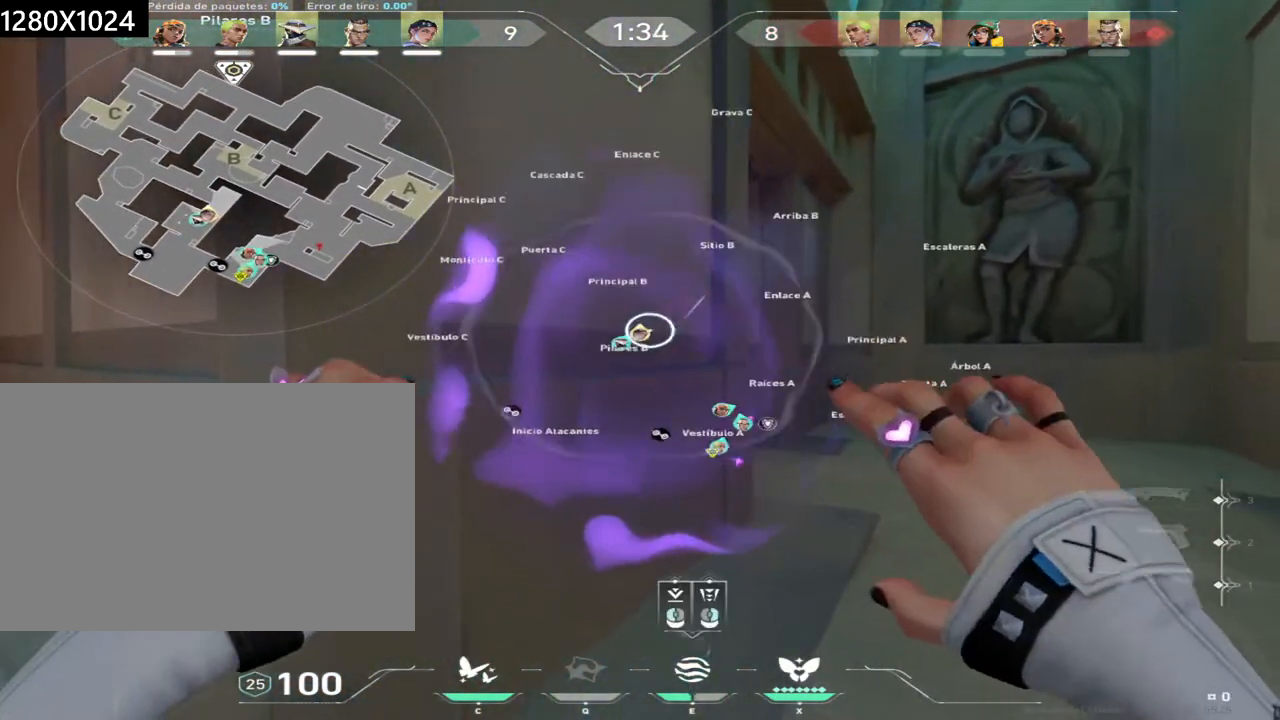
{"keys": ["d", "shift", "w"], "mouse": [], "events": [[33, "a", "up"], [383, "d", "down"]]}
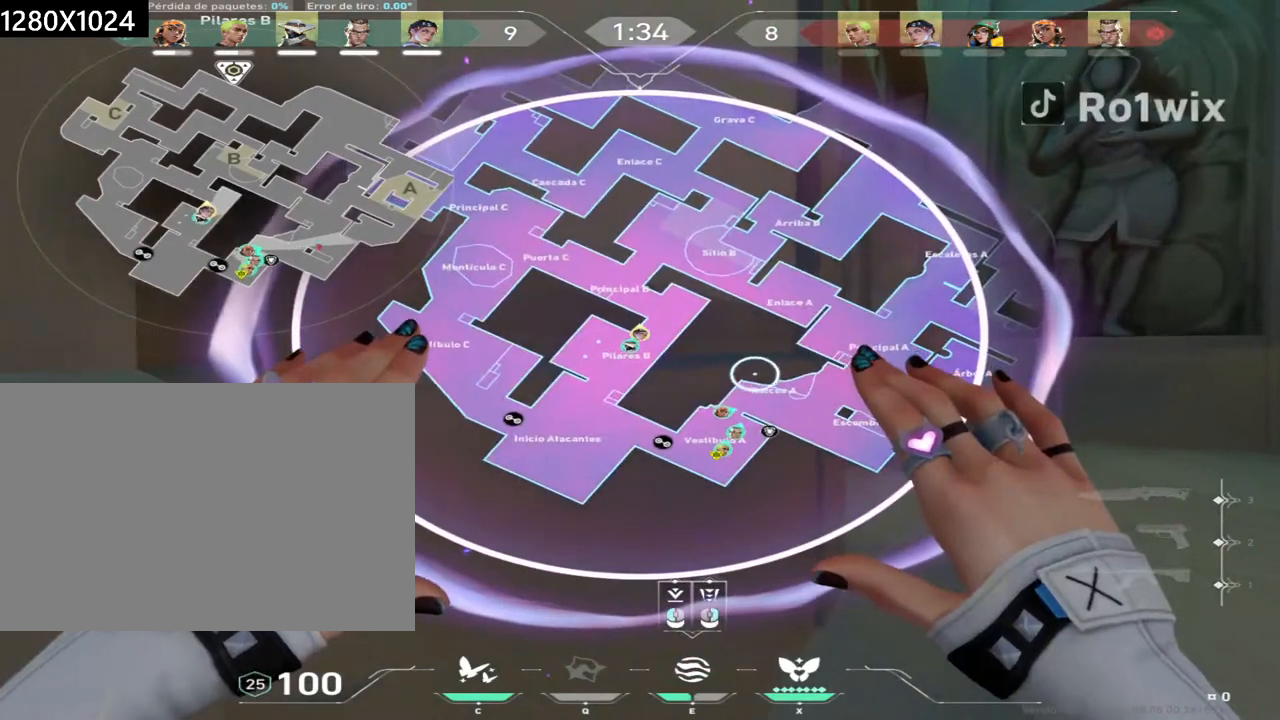
{"keys": ["shift"], "mouse": [], "events": [[50, "d", "up"], [150, "w", "up"], [250, "w", "down"], [450, "w", "up"]]}
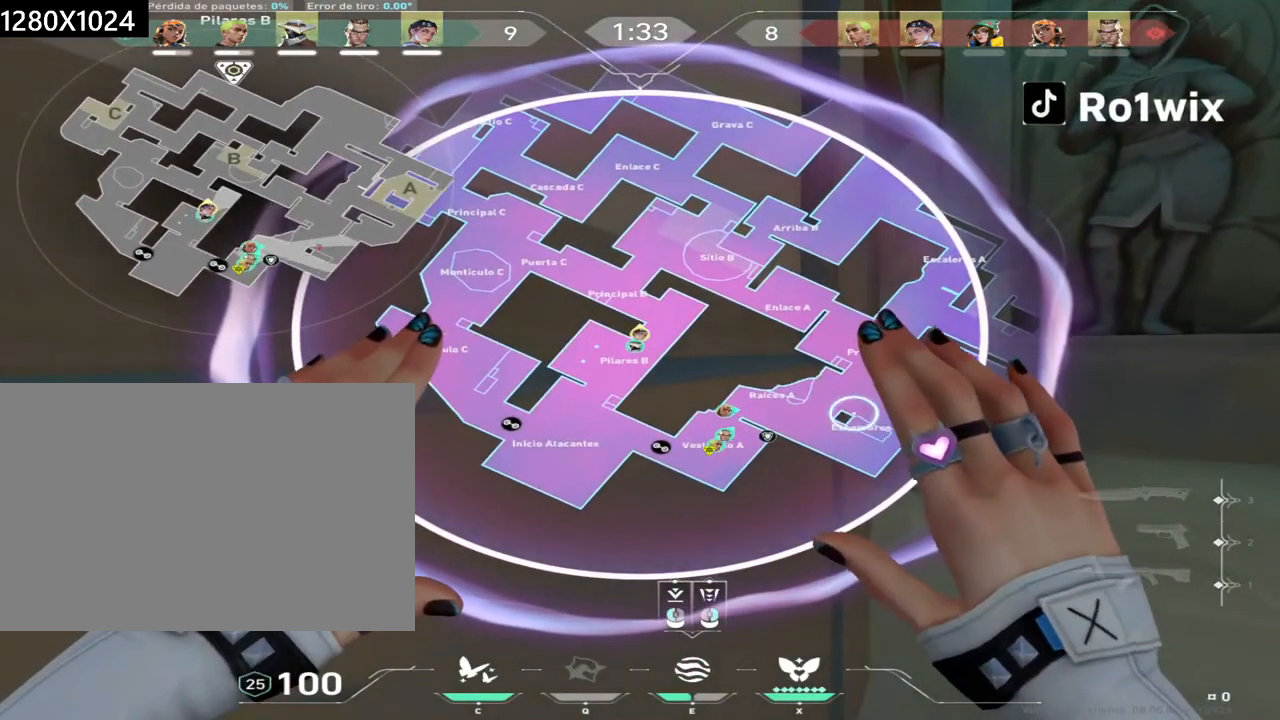
{"keys": ["shift"], "mouse": [], "events": []}
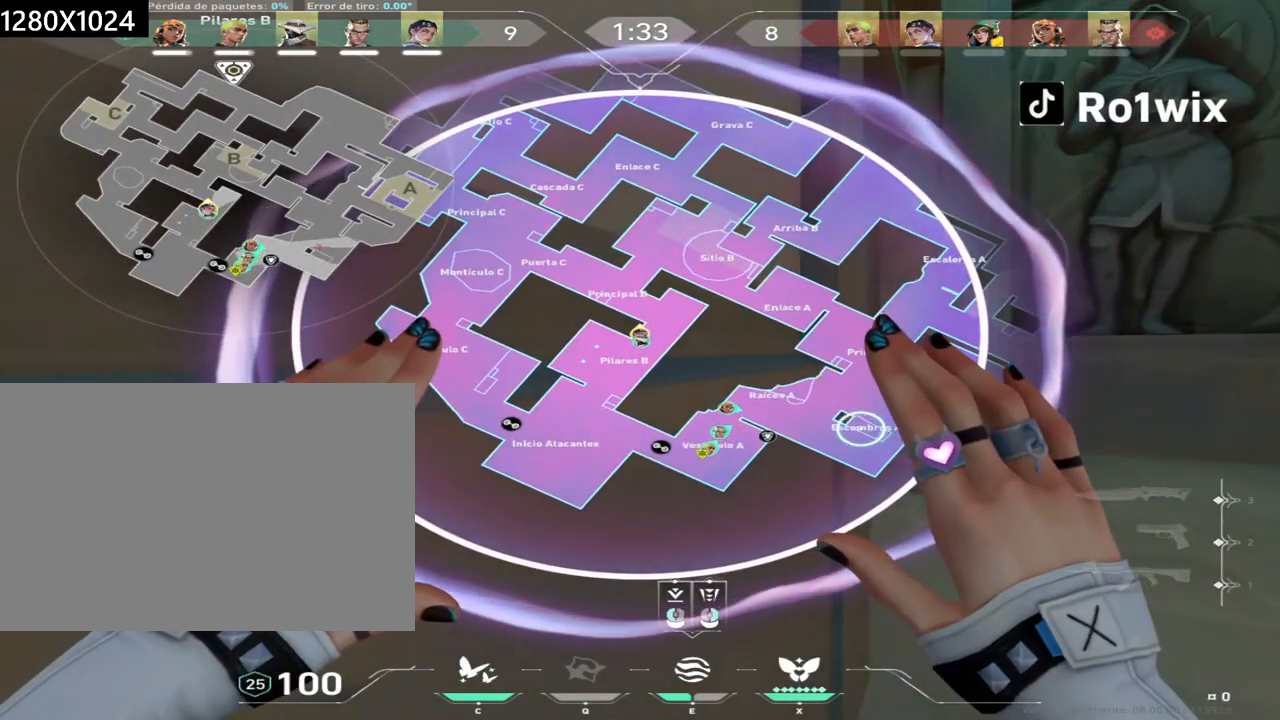
{"keys": ["shift", "w"], "mouse": [], "events": [[233, "mouse_left", "down"], [350, "mouse_left", "up"], [350, "w", "down"], [383, "mouse_right", "down"], [500, "mouse_right", "up"]]}
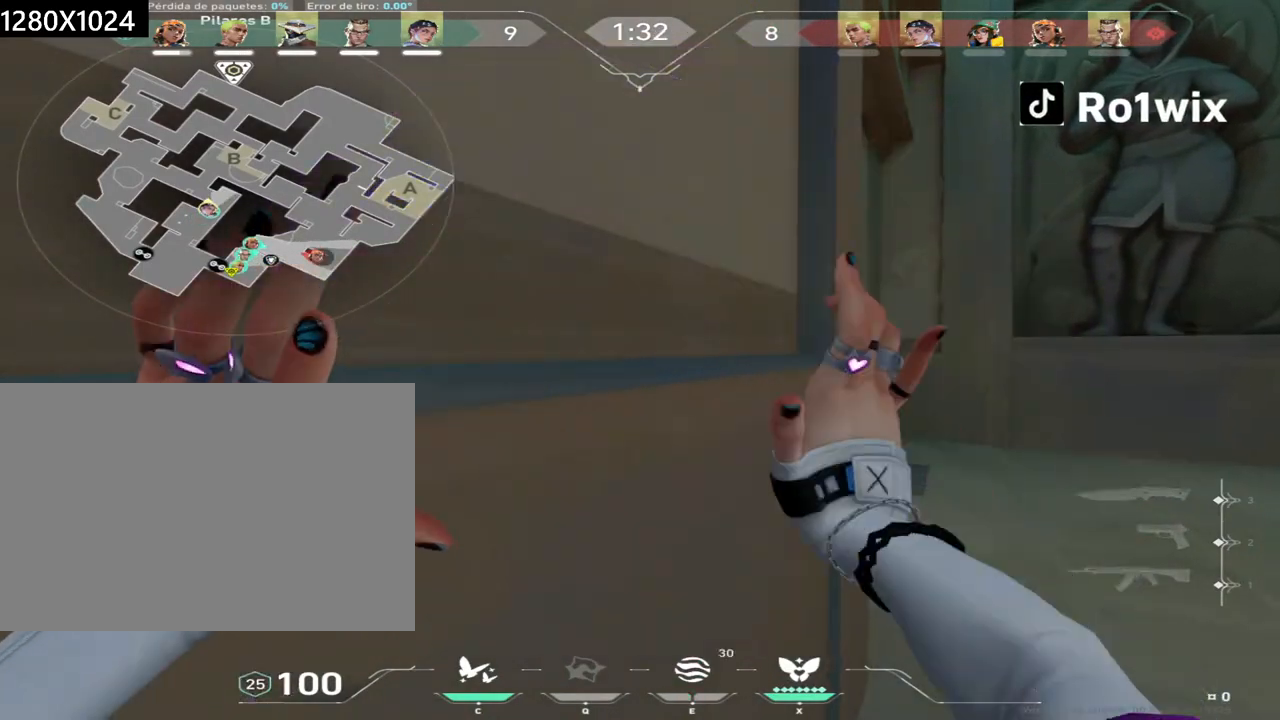
{"keys": ["d", "shift", "w"], "mouse": [], "events": [[450, "d", "down"]]}
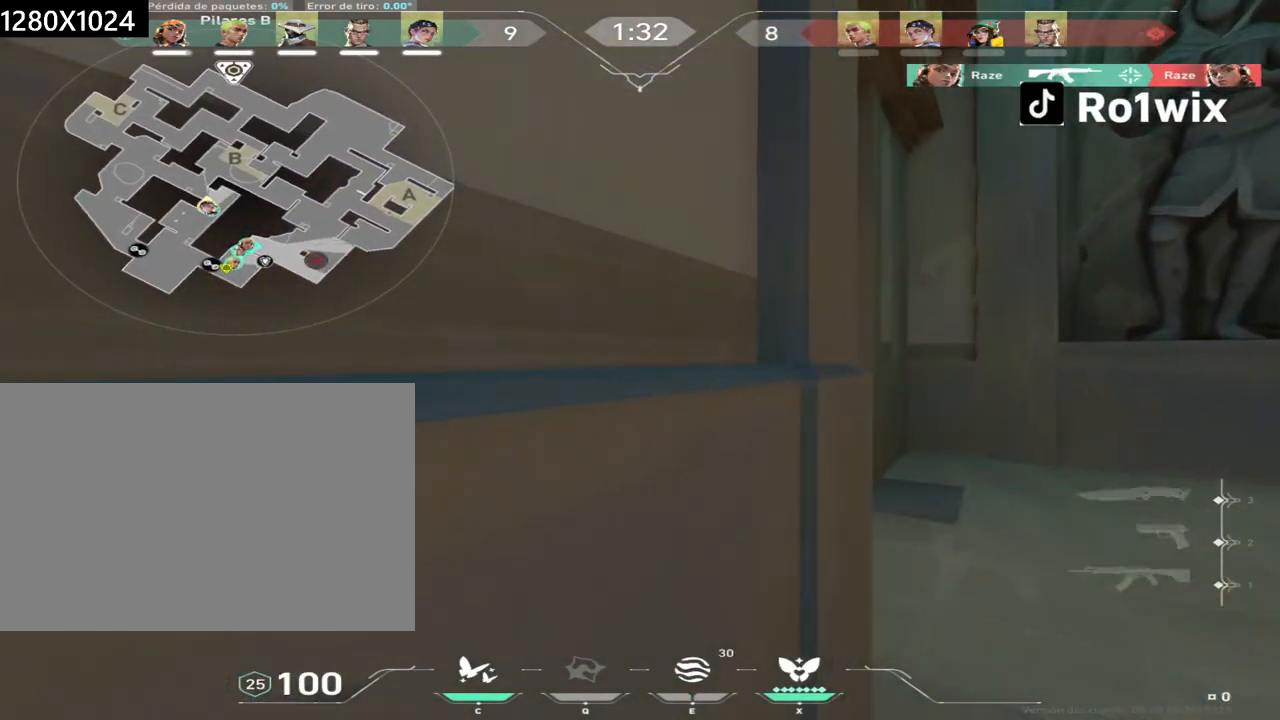
{"keys": ["d", "w"], "mouse": [], "events": [[33, "w", "up"], [67, "d", "up"], [67, "shift", "up"], [200, "d", "down"], [467, "w", "down"]]}
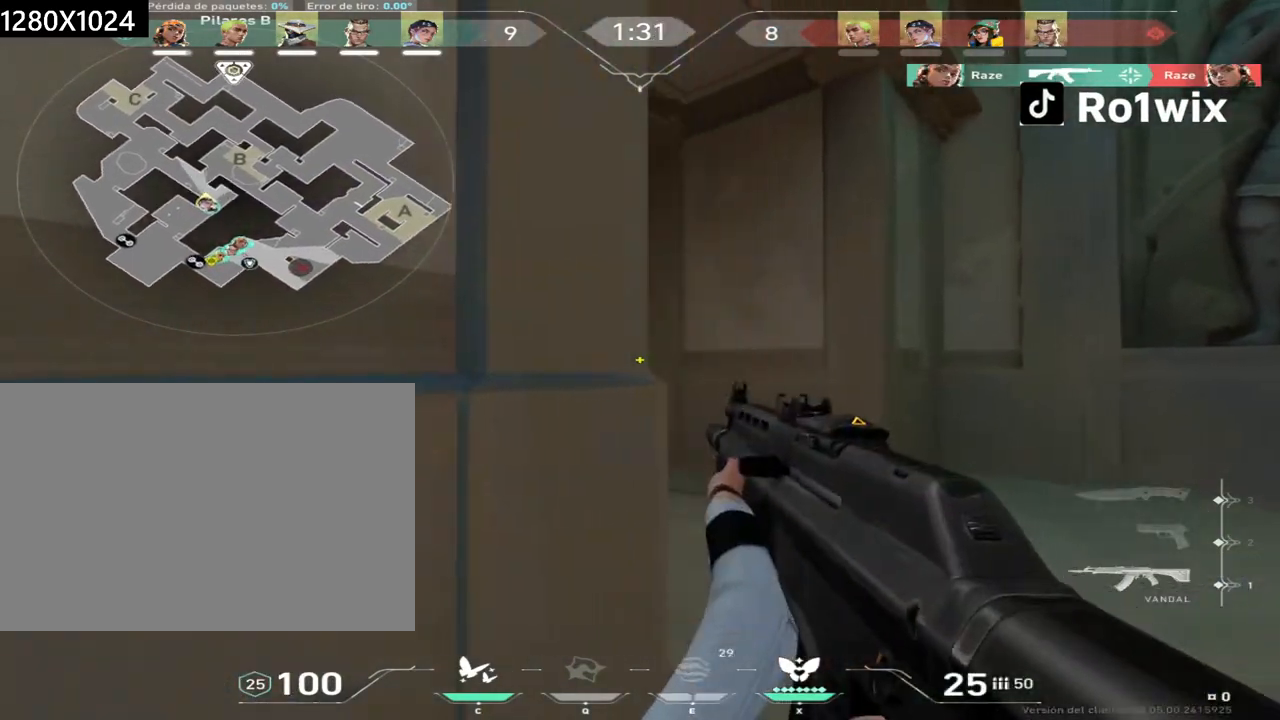
{"keys": ["shift", "w"], "mouse": [], "events": [[33, "shift", "down"], [217, "d", "up"]]}
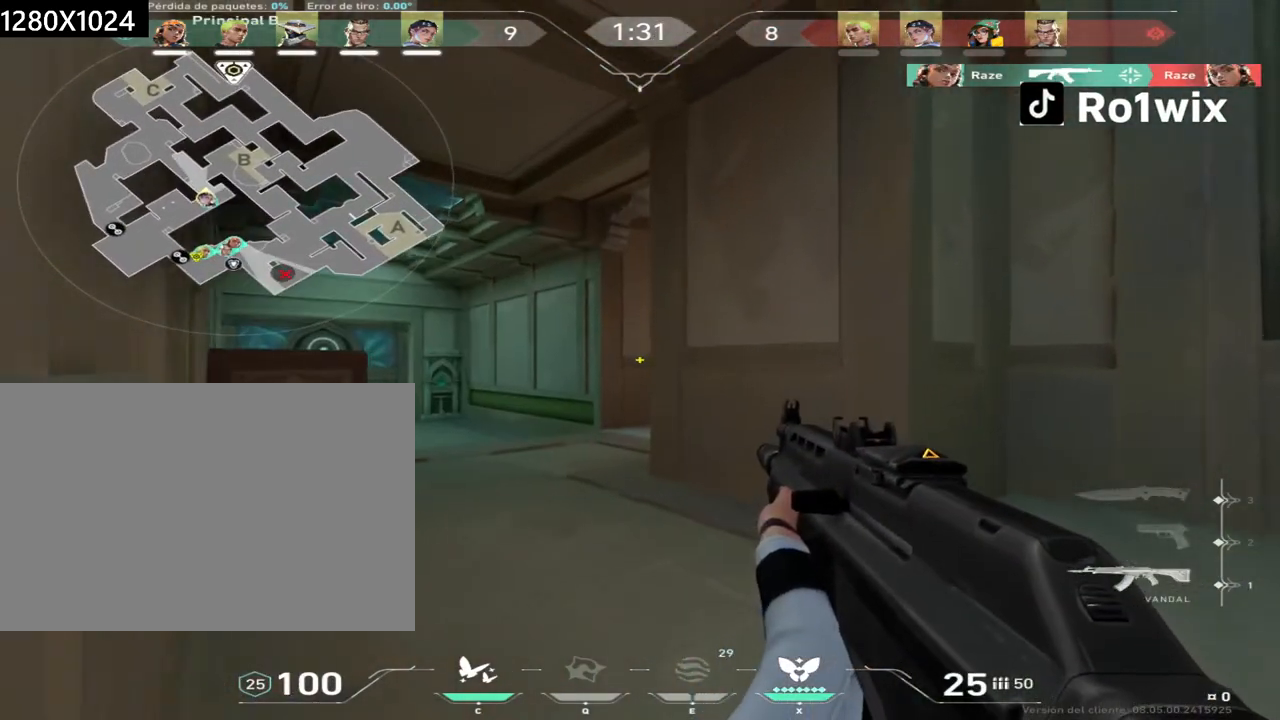
{"keys": ["shift", "w"], "mouse": [], "events": [[150, "a", "down"], [283, "a", "up"]]}
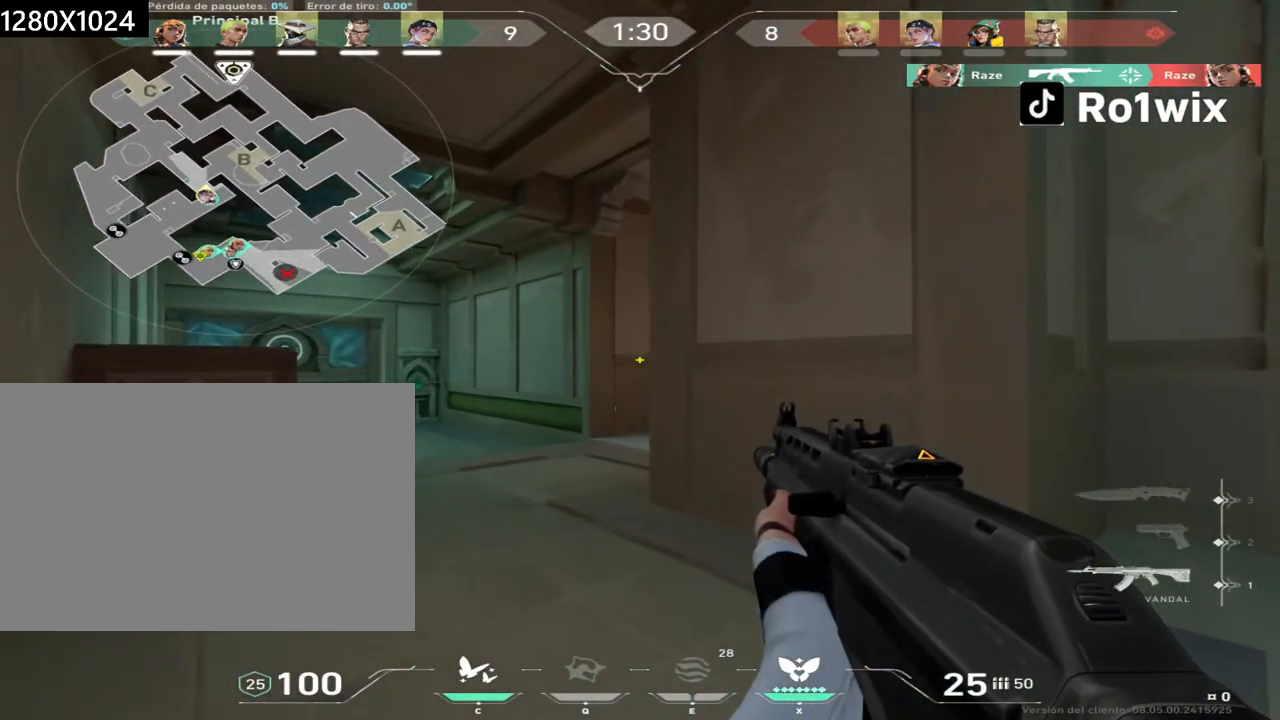
{"keys": ["a", "shift"], "mouse": [], "events": [[33, "a", "down"], [167, "a", "up"], [367, "a", "down"], [500, "w", "up"]]}
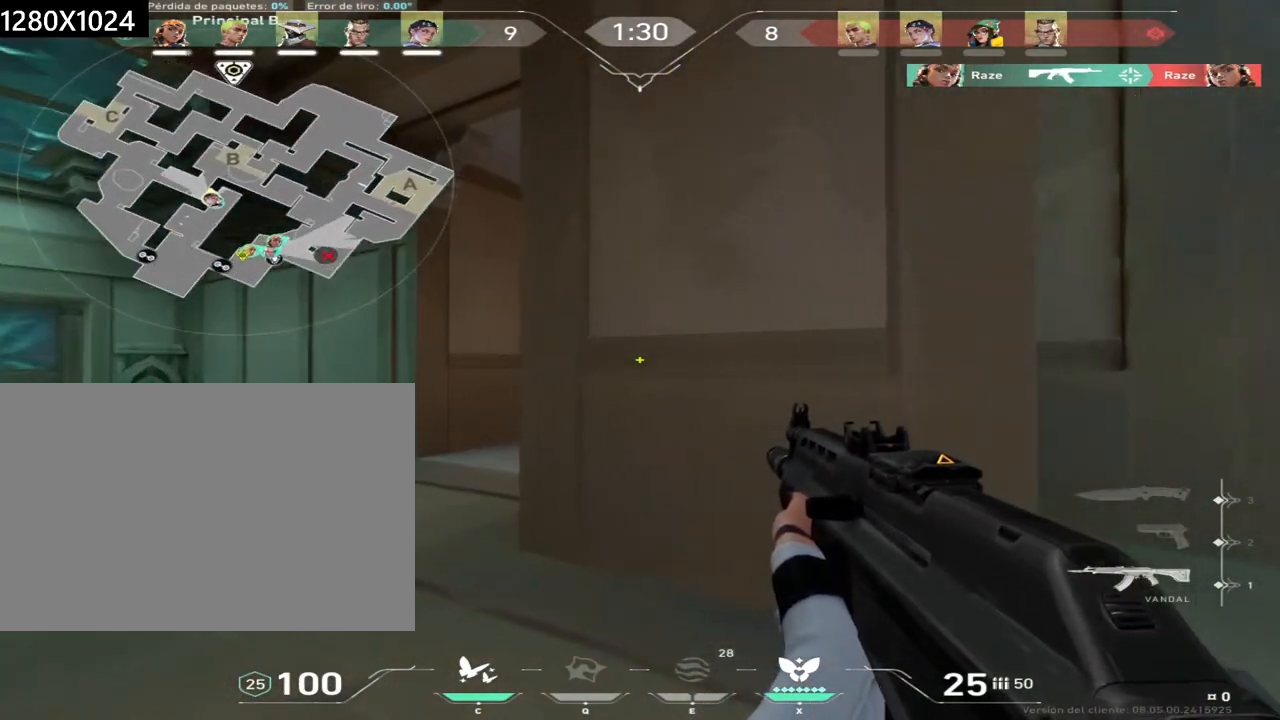
{"keys": [], "mouse": [], "events": [[467, "a", "up"], [500, "shift", "up"]]}
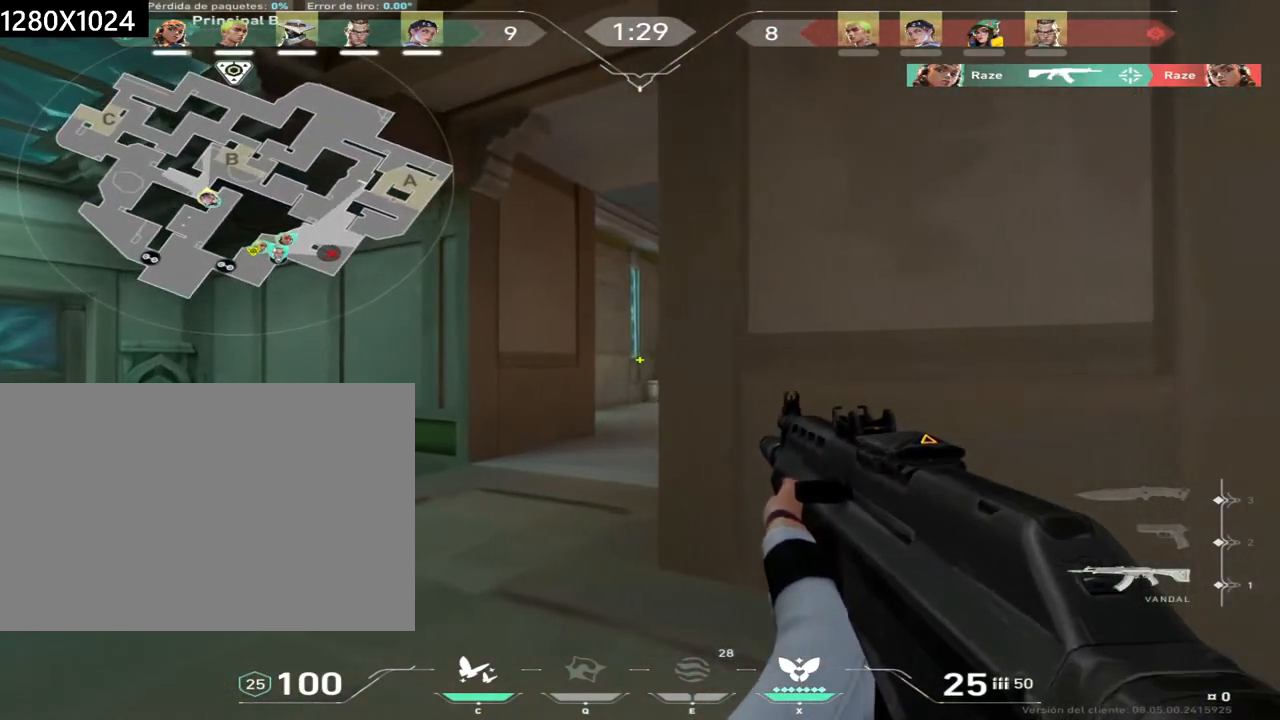
{"keys": ["a", "shift"], "mouse": [], "events": [[167, "a", "down"], [483, "shift", "down"]]}
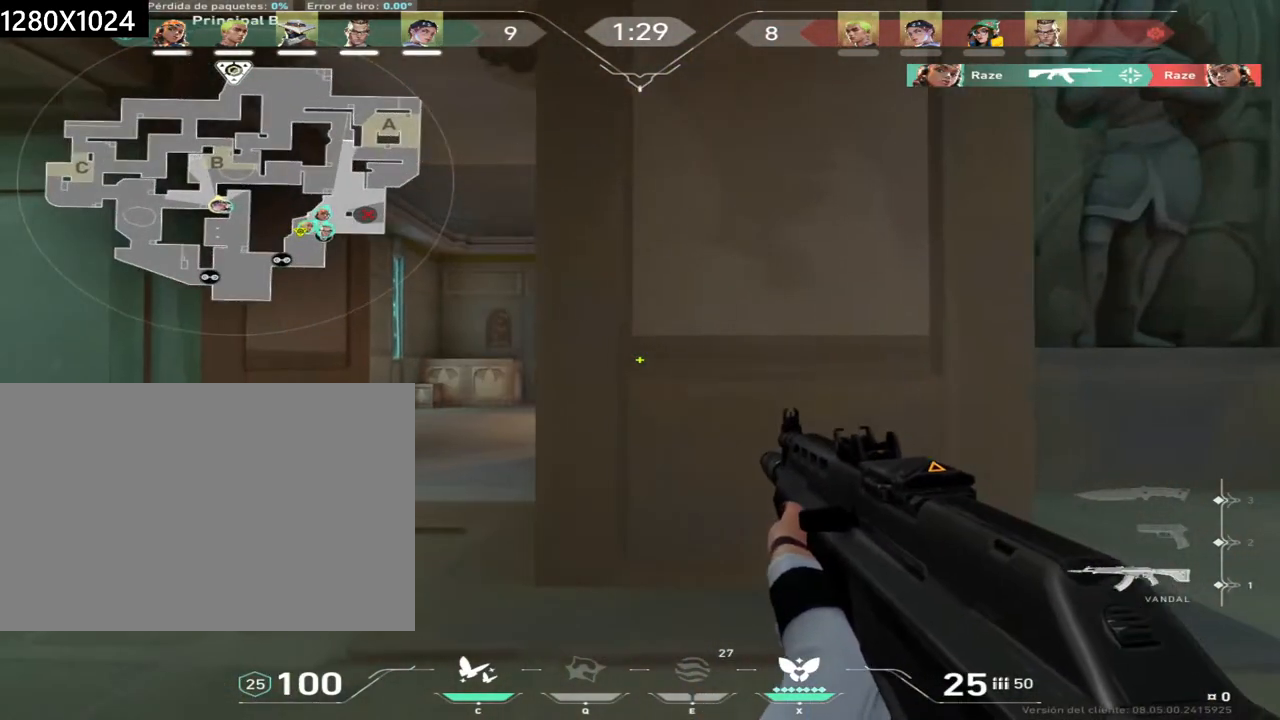
{"keys": ["a", "shift"], "mouse": [], "events": []}
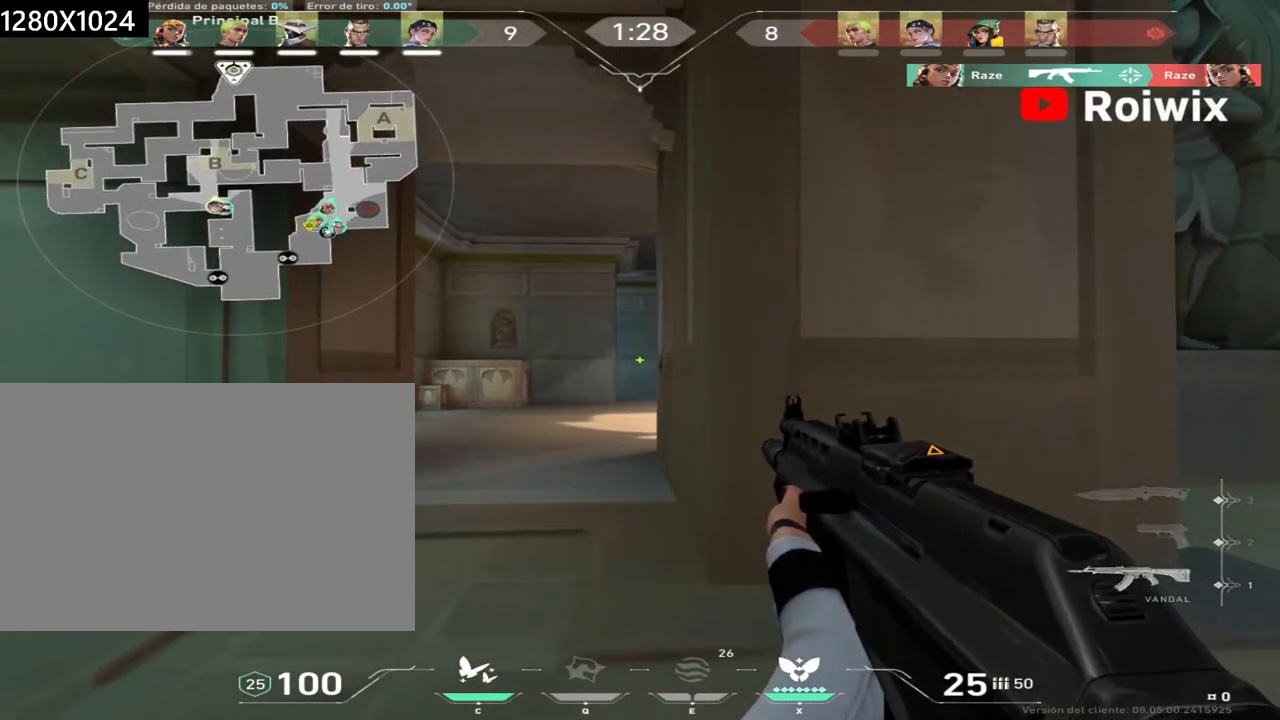
{"keys": ["a", "shift", "w"], "mouse": [], "events": [[200, "w", "down"]]}
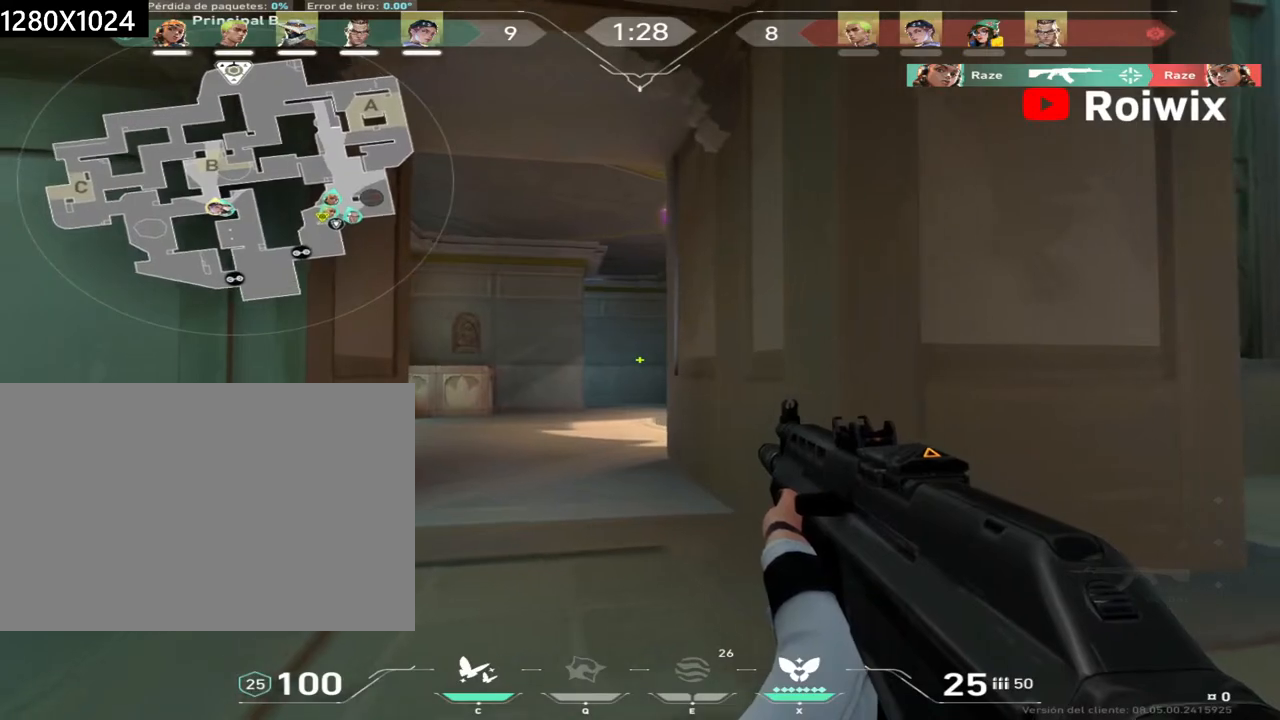
{"keys": ["a", "shift", "w"], "mouse": [], "events": []}
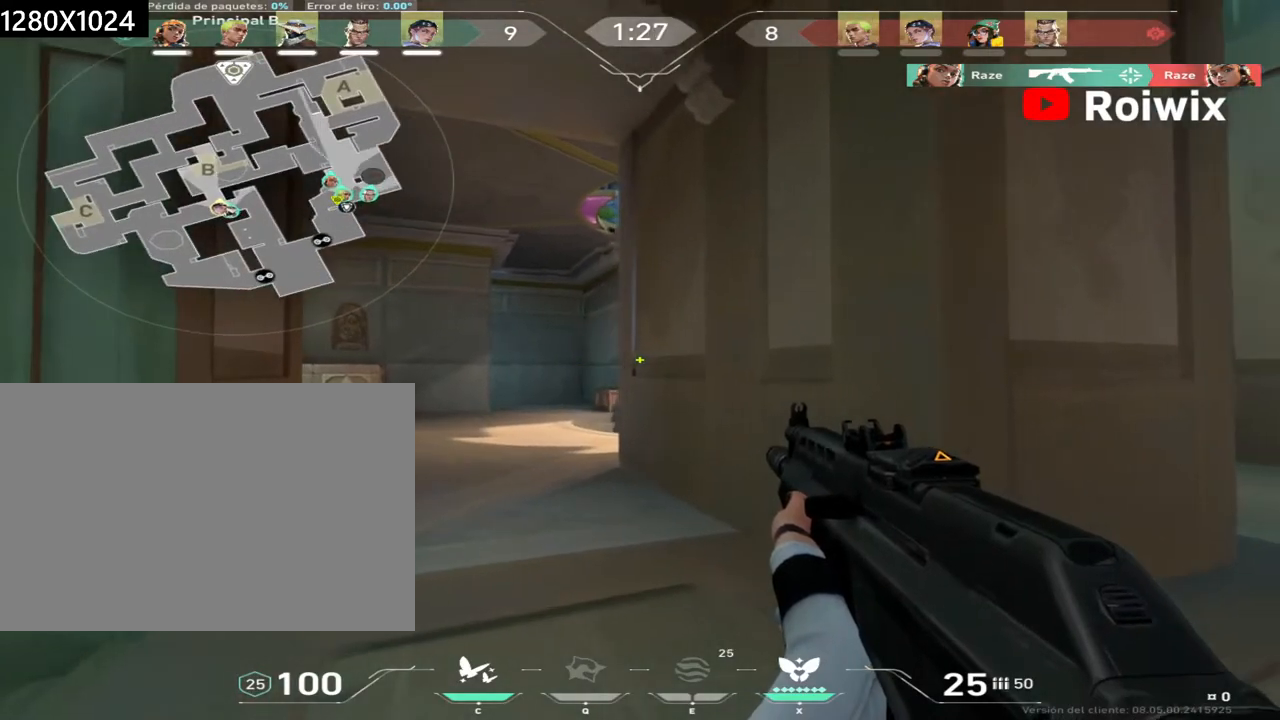
{"keys": ["a", "shift"], "mouse": [], "events": [[283, "w", "up"]]}
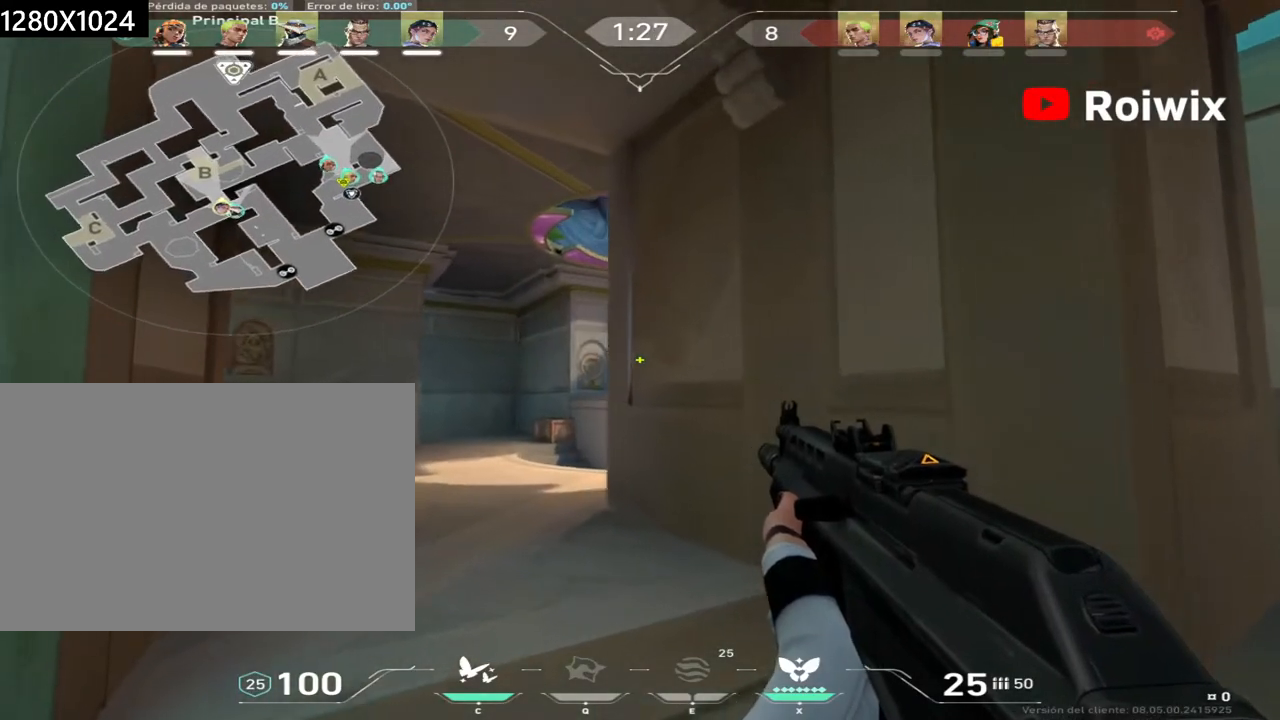
{"keys": ["shift"], "mouse": [], "events": [[350, "w", "down"], [450, "a", "up"], [500, "w", "up"]]}
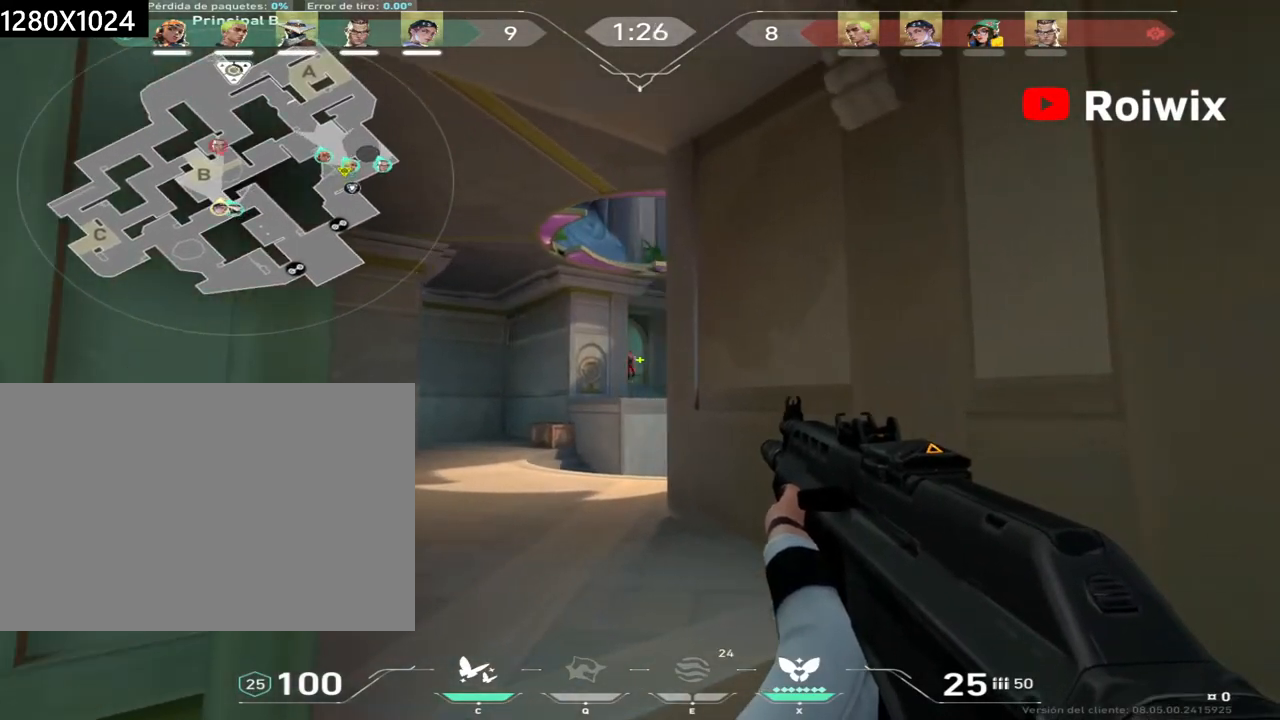
{"keys": [], "mouse": ["left"], "events": [[33, "shift", "up"], [167, "mouse_left", "down"]]}
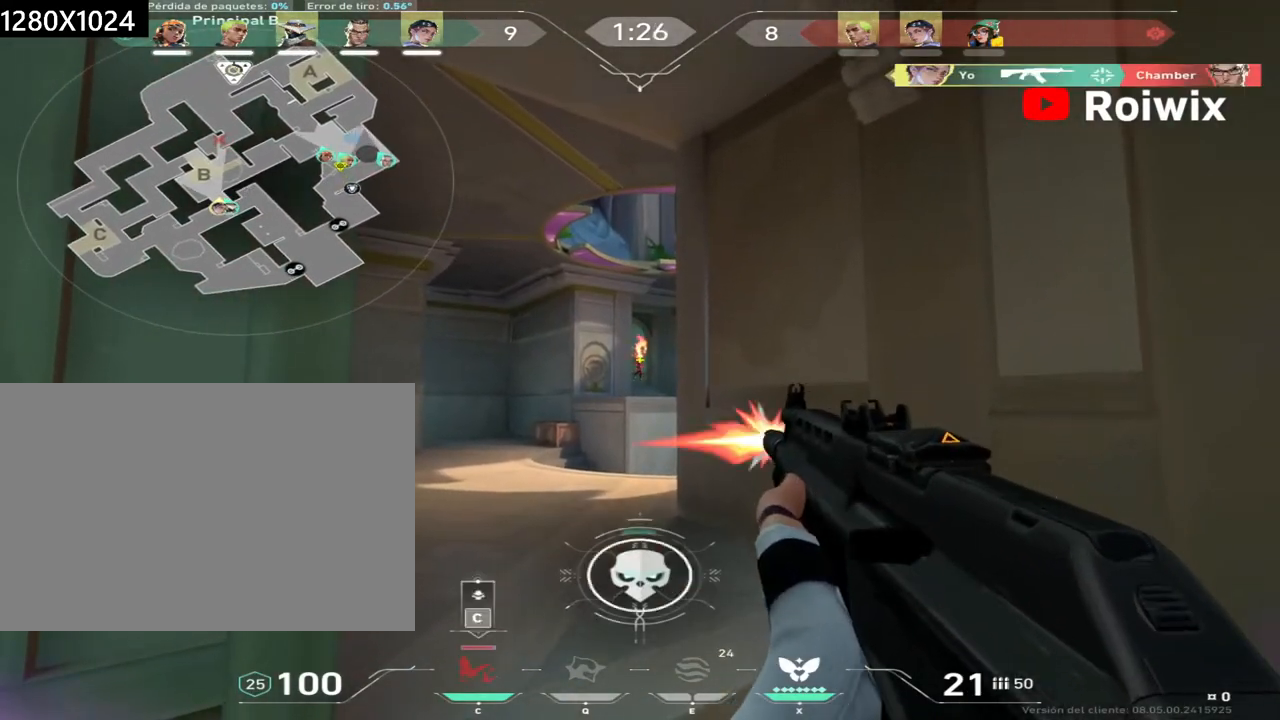
{"keys": ["w"], "mouse": [], "events": [[167, "mouse_left", "up"], [167, "w", "down"], [283, "d", "down"], [317, "d", "up"]]}
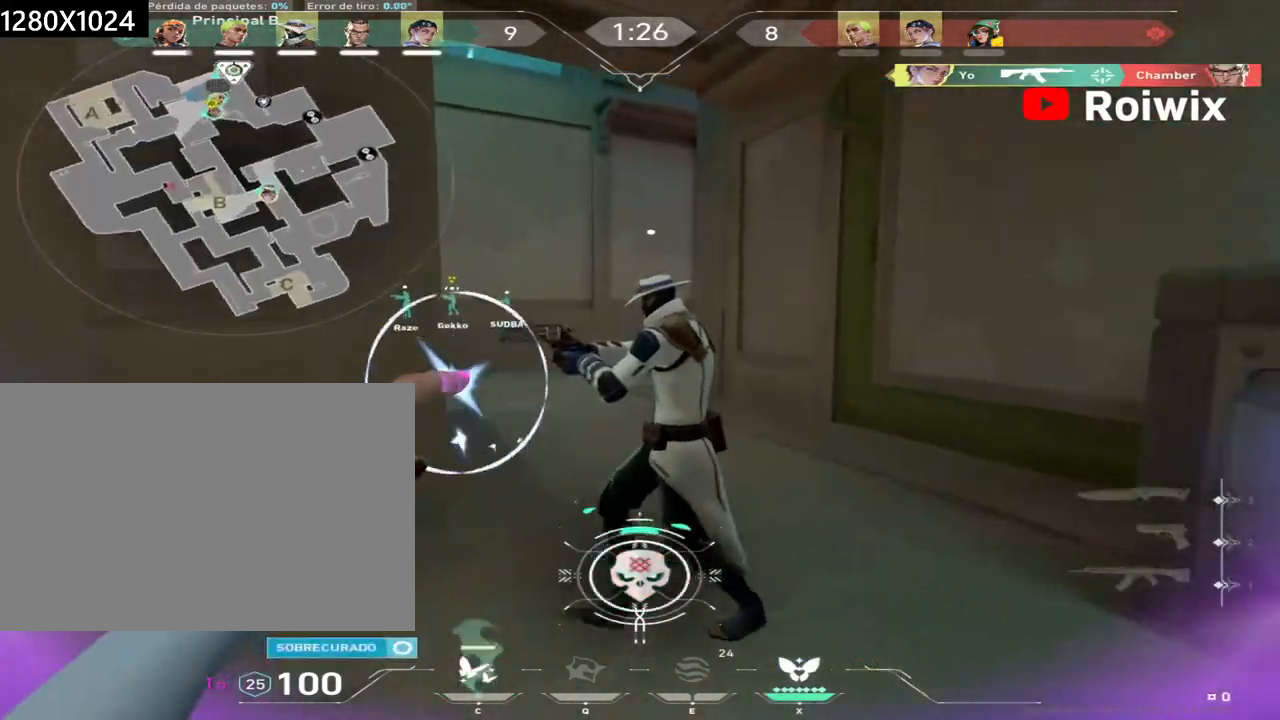
{"keys": ["a", "w"], "mouse": [], "events": [[467, "a", "down"]]}
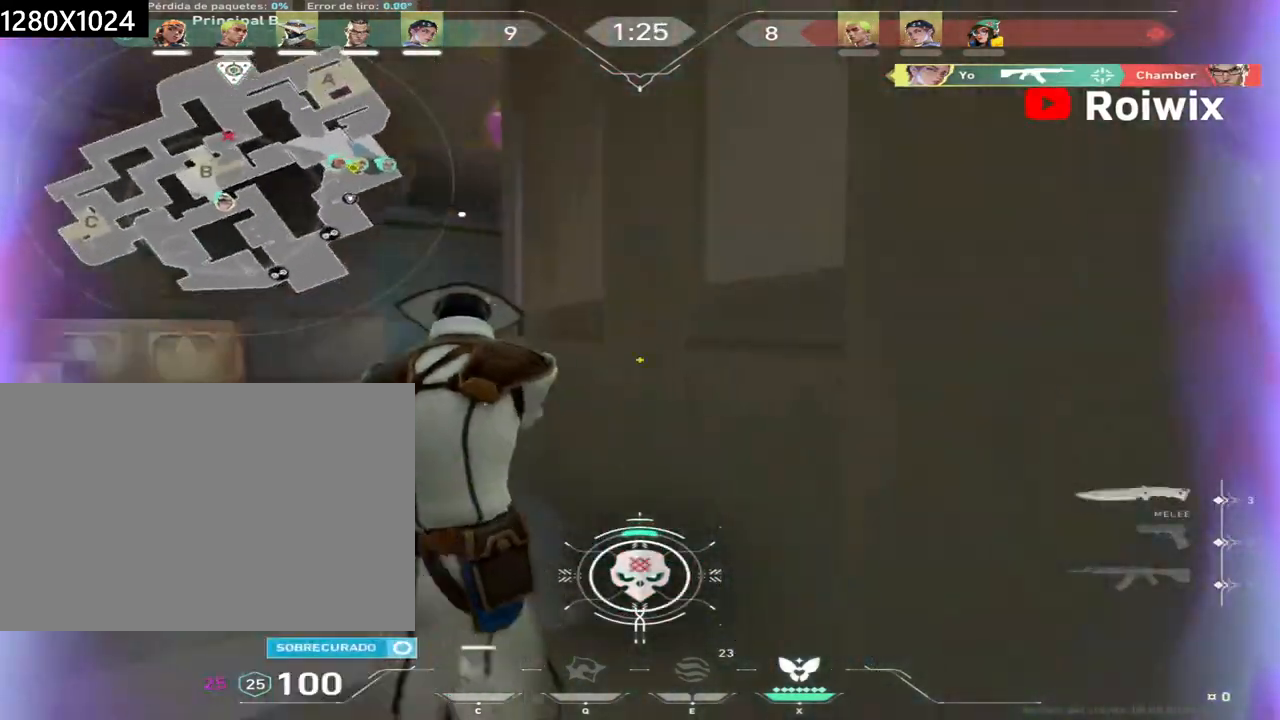
{"keys": ["w"], "mouse": [], "events": [[150, "a", "up"]]}